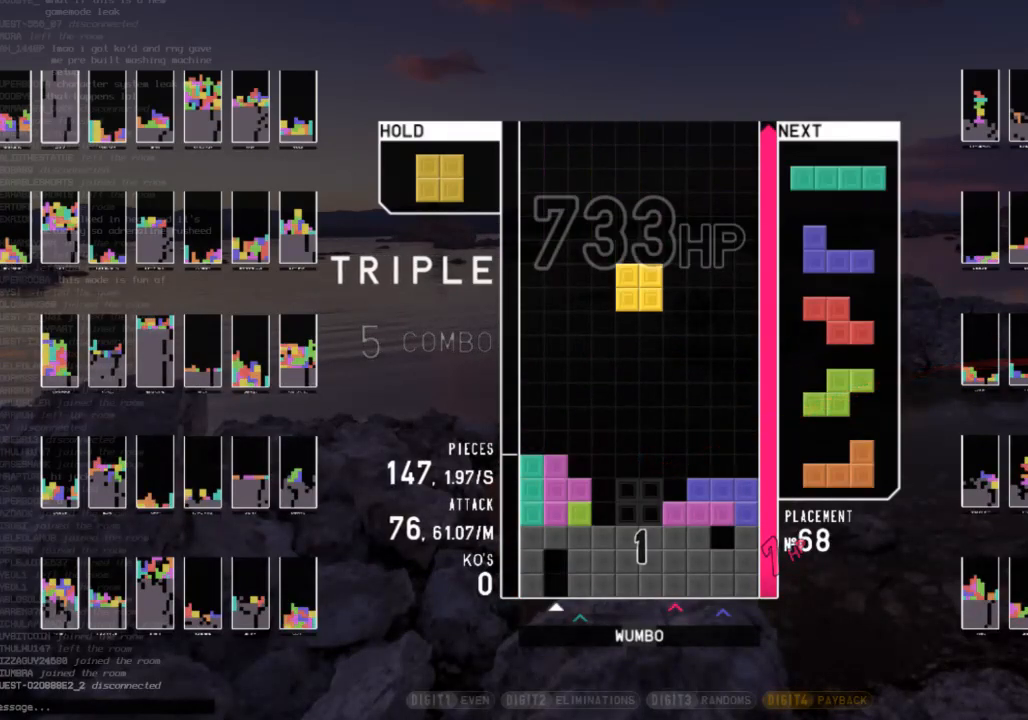
Gameplay with keyboard; each line is a JSON object with the keys held at the frame after it. "events" lists presses ("down") and releases ("up") of "c", "down", "left", "right", "shift", "up", "x" and "z" between this image and that frame as [ms after this image, input, new state], when the widget could be followed in between. No other keys are recorded. Mouse input is not recorded.
{"keys": ["left", "z"], "events": [[33, "down", "down"], [133, "c", "down"], [133, "down", "up"], [267, "c", "up"], [267, "down", "down"], [367, "c", "down"], [367, "down", "up"], [467, "z", "down"], [500, "c", "up"], [500, "left", "down"]]}
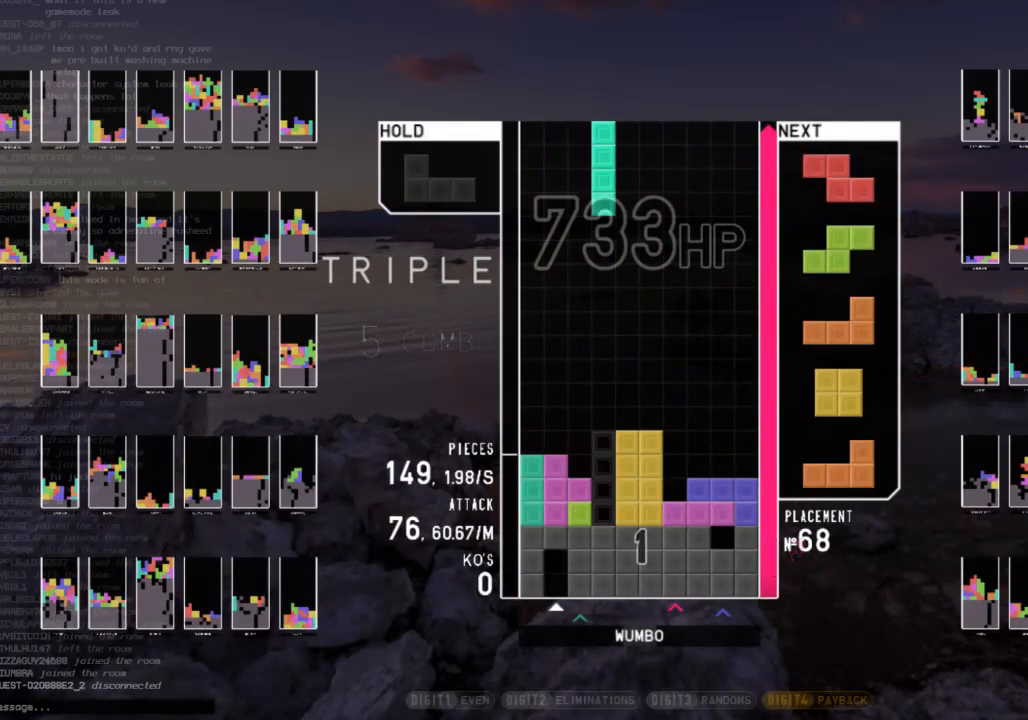
{"keys": ["shift"], "events": [[67, "down", "down"], [67, "left", "up"], [100, "down", "up"], [100, "z", "up"], [333, "c", "down"], [333, "left", "down"], [433, "shift", "down"], [467, "c", "up"], [467, "left", "up"]]}
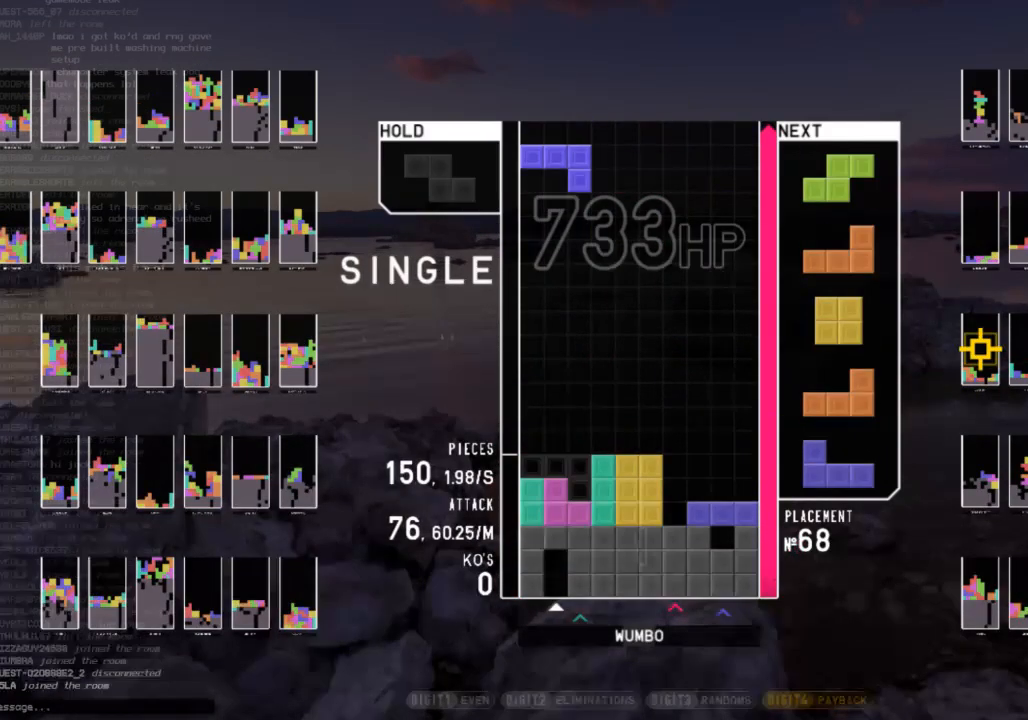
{"keys": ["down"], "events": [[33, "down", "down"], [67, "shift", "up"], [133, "c", "down"], [133, "down", "up"], [200, "right", "down"], [200, "x", "down"], [267, "c", "up"], [267, "right", "up"], [300, "x", "up"], [367, "right", "down"], [433, "right", "up"], [500, "down", "down"]]}
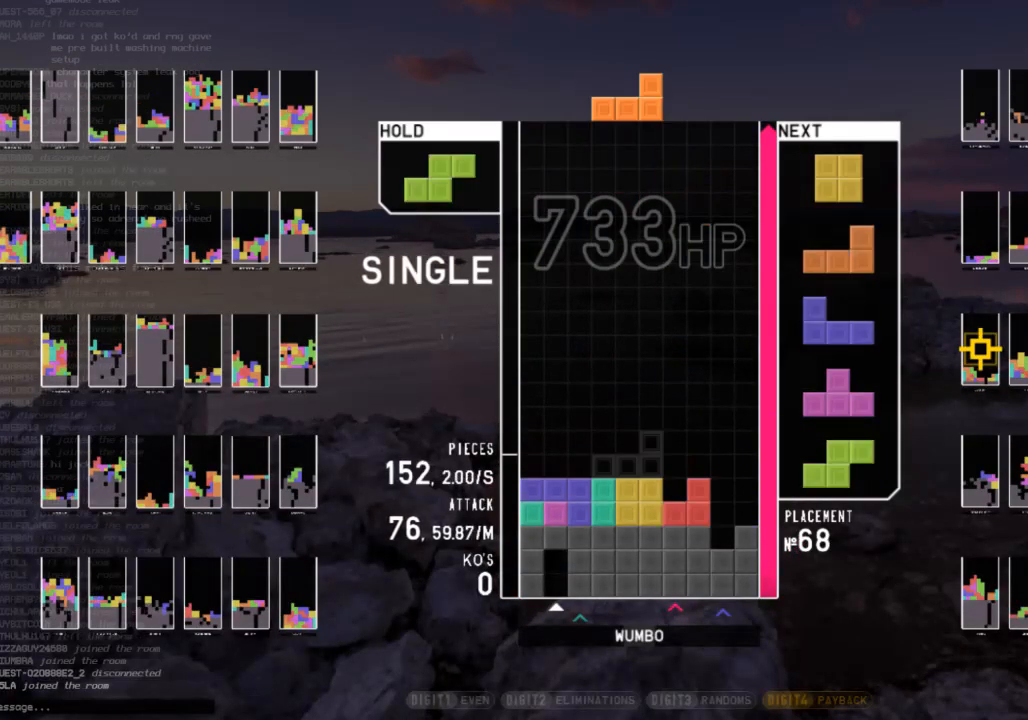
{"keys": ["down"], "events": [[100, "c", "down"], [100, "down", "up"], [133, "x", "down"], [167, "c", "up"], [167, "down", "down"], [167, "right", "down"], [233, "right", "up"], [267, "x", "up"], [333, "down", "up"], [400, "left", "down"], [467, "down", "down"], [500, "left", "up"]]}
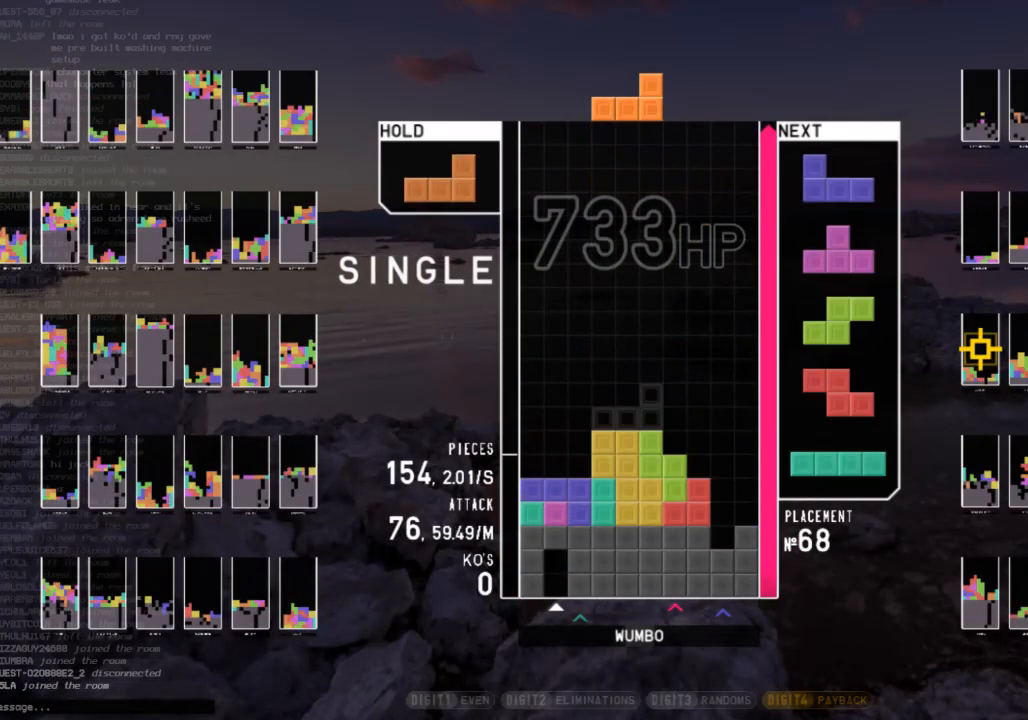
{"keys": ["left"], "events": [[67, "down", "up"], [333, "left", "down"]]}
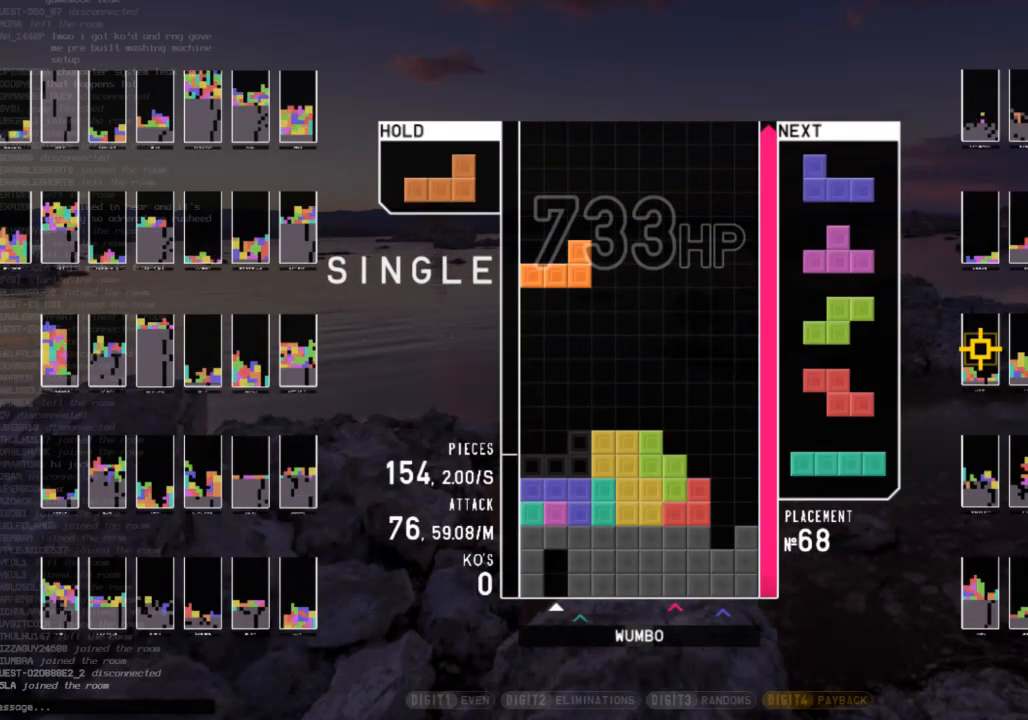
{"keys": ["c", "down", "right"], "events": [[33, "left", "up"], [67, "down", "down"], [200, "down", "up"], [200, "right", "down"], [267, "z", "down"], [400, "down", "down"], [400, "z", "up"], [433, "c", "down"]]}
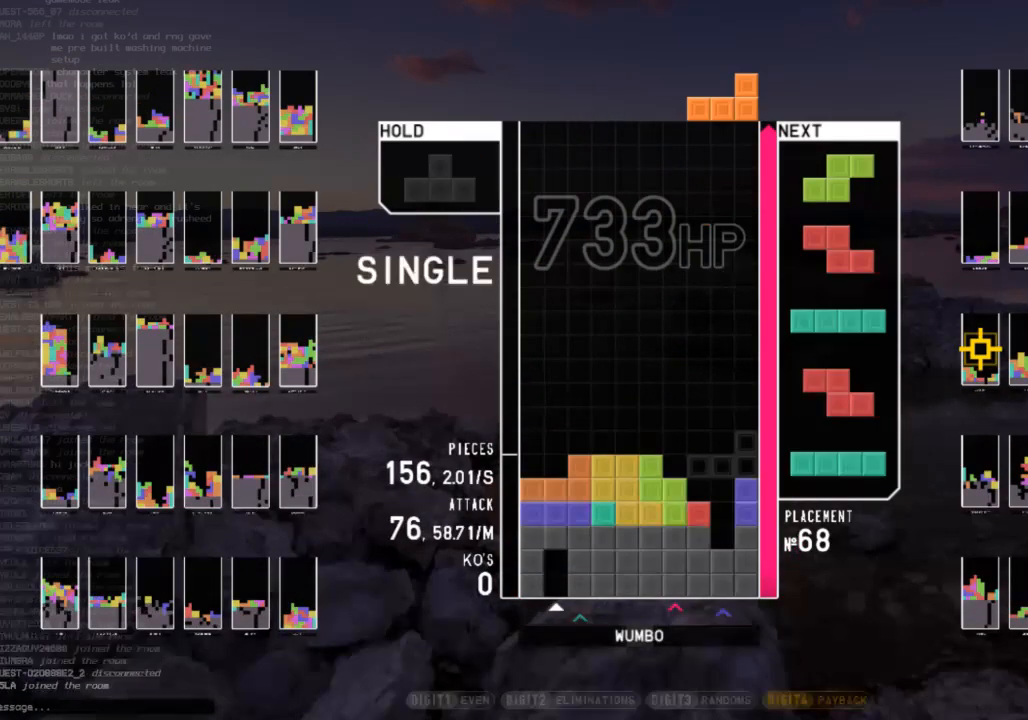
{"keys": ["left"], "events": [[33, "c", "up"], [33, "down", "up"], [100, "right", "up"], [133, "z", "down"], [267, "down", "down"], [267, "z", "up"], [400, "down", "up"], [467, "left", "down"]]}
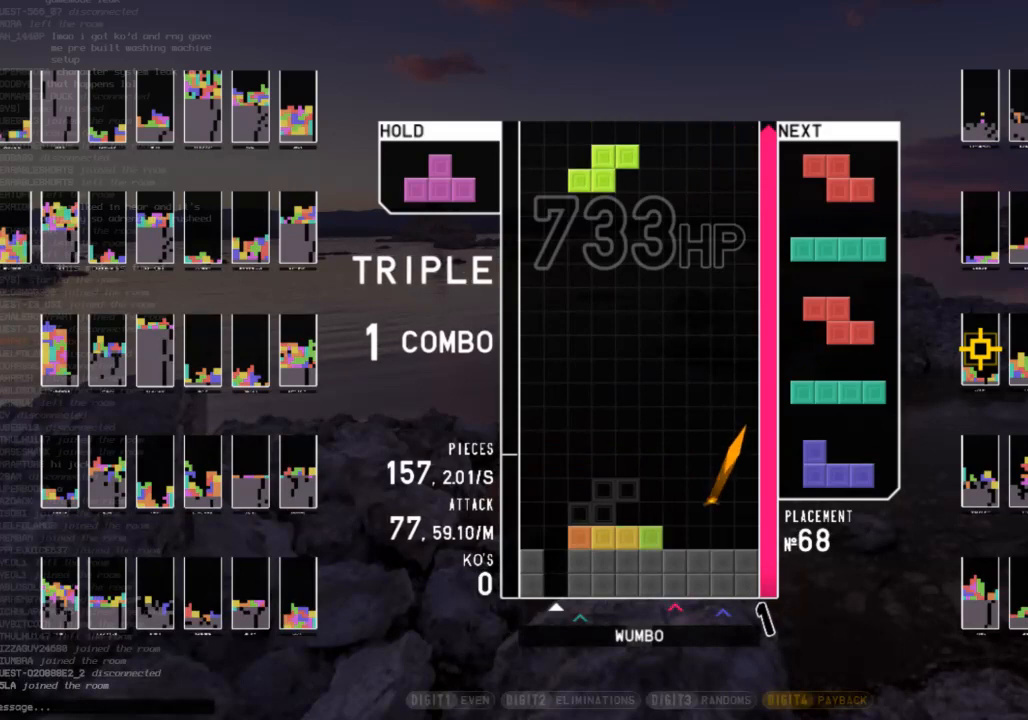
{"keys": [], "events": [[100, "z", "down"], [133, "left", "up"], [233, "z", "up"]]}
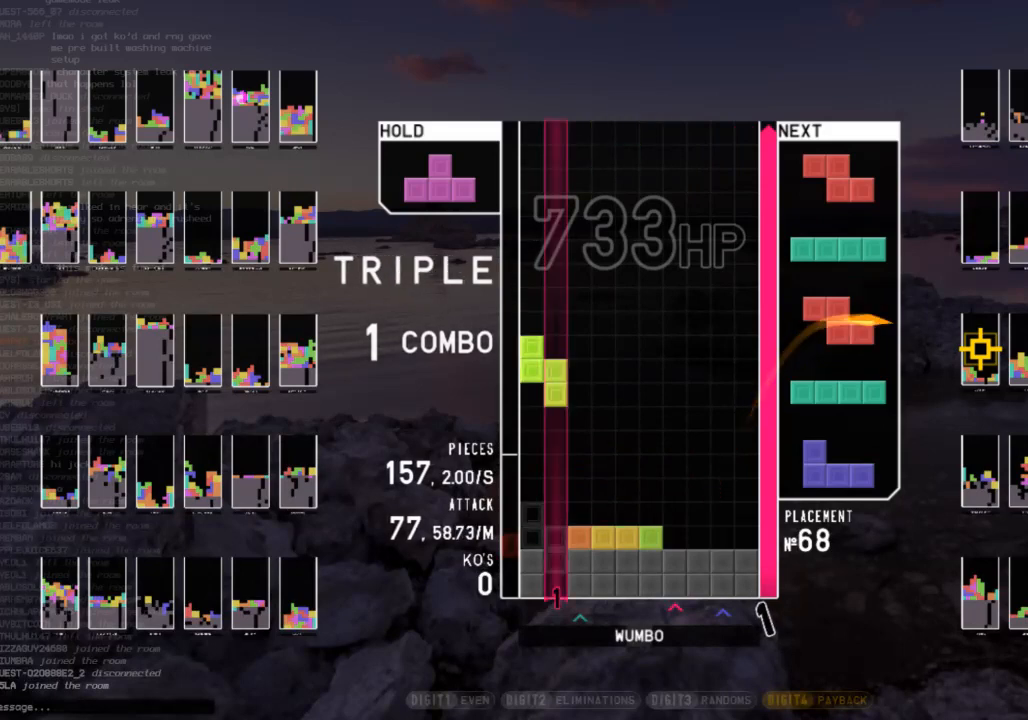
{"keys": [], "events": [[300, "x", "down"], [367, "x", "up"]]}
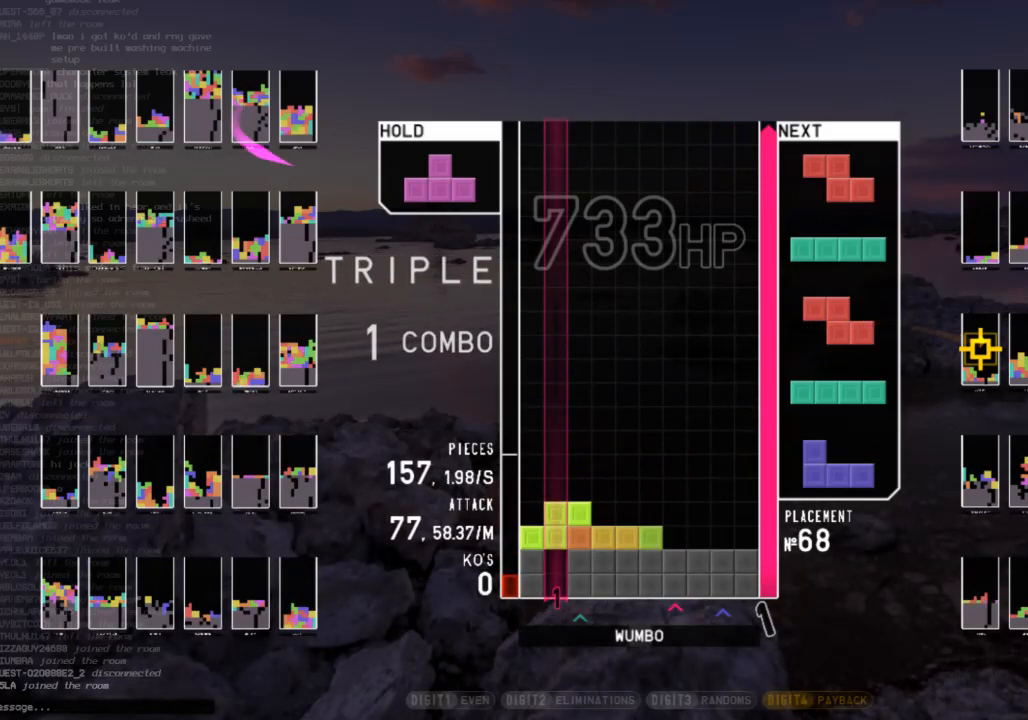
{"keys": ["c", "right"], "events": [[33, "left", "down"], [33, "z", "down"], [233, "z", "up"], [267, "left", "up"], [333, "down", "down"], [400, "right", "down"], [467, "down", "up"], [500, "c", "down"]]}
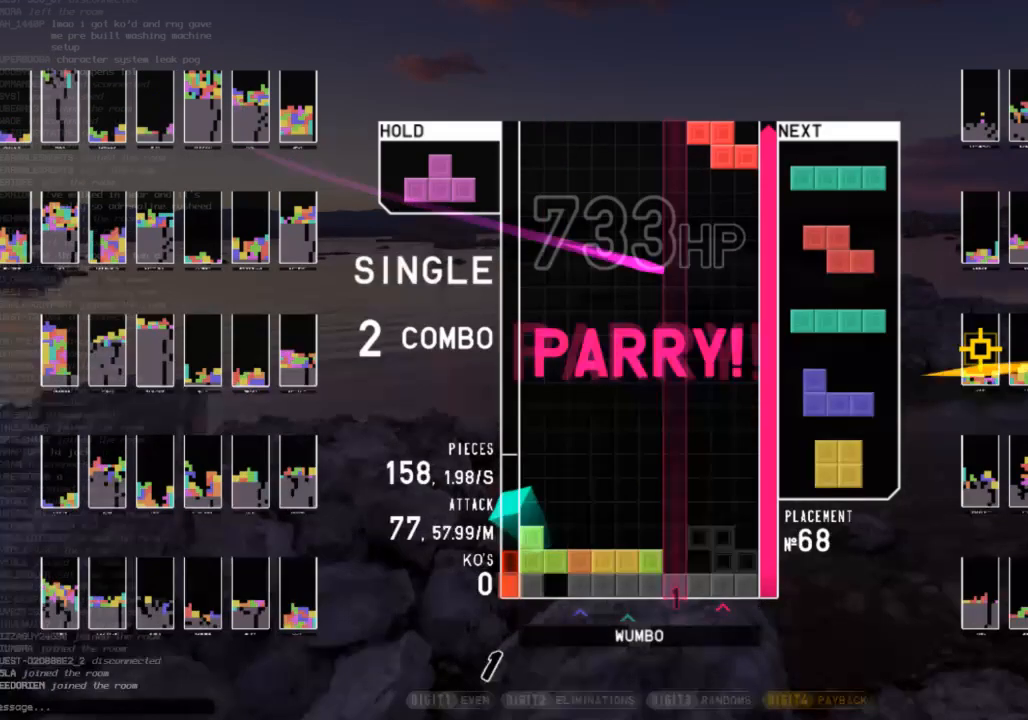
{"keys": ["c", "x"], "events": [[200, "c", "up"], [200, "right", "up"], [300, "down", "down"], [333, "c", "down"], [333, "down", "up"], [433, "right", "down"], [433, "x", "down"], [467, "right", "up"]]}
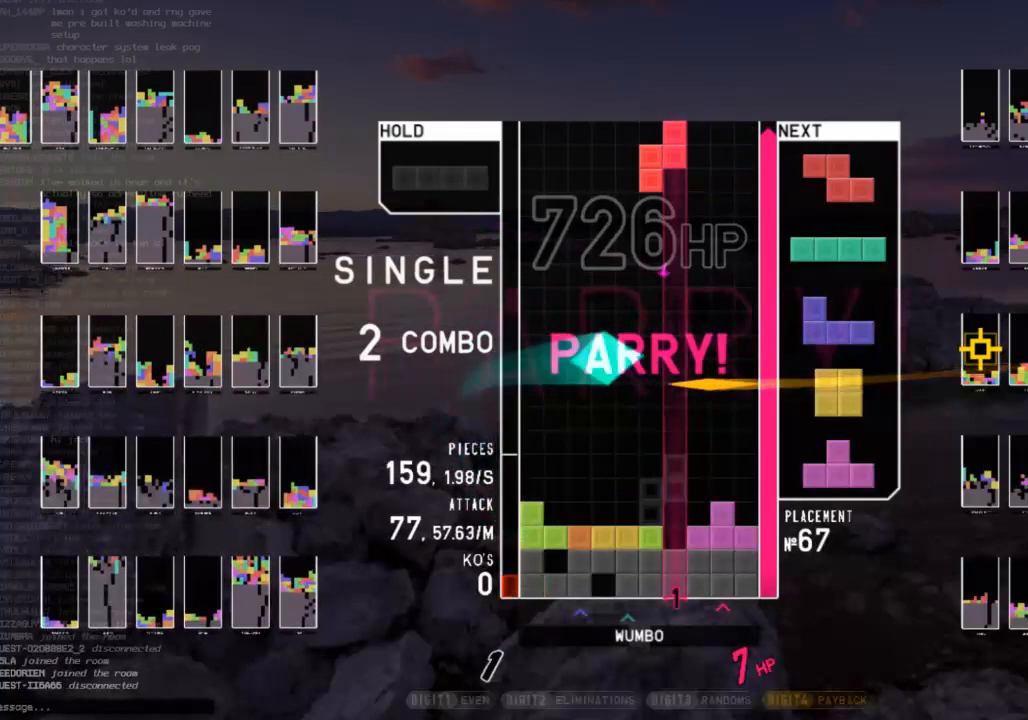
{"keys": [], "events": [[33, "c", "up"], [67, "right", "down"], [67, "x", "up"], [100, "down", "down"], [167, "right", "up"], [267, "down", "up"], [267, "left", "down"], [433, "left", "up"]]}
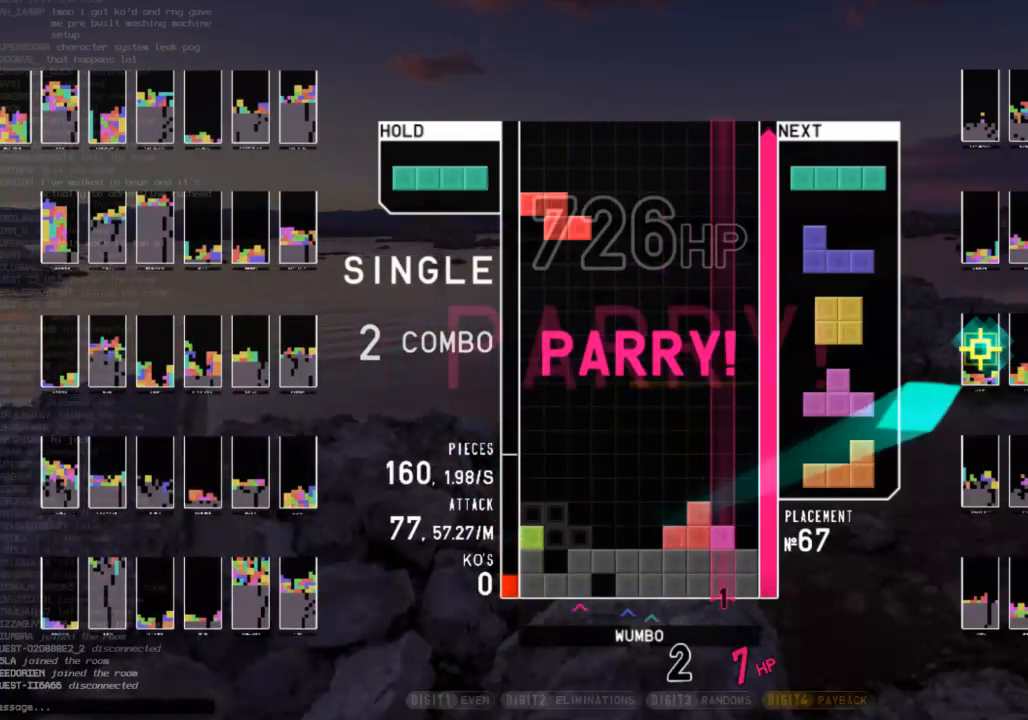
{"keys": ["down"], "events": [[33, "x", "down"], [233, "x", "up"], [267, "down", "down"], [367, "down", "up"], [367, "z", "down"], [400, "left", "down"], [467, "down", "down"], [500, "left", "up"], [500, "z", "up"]]}
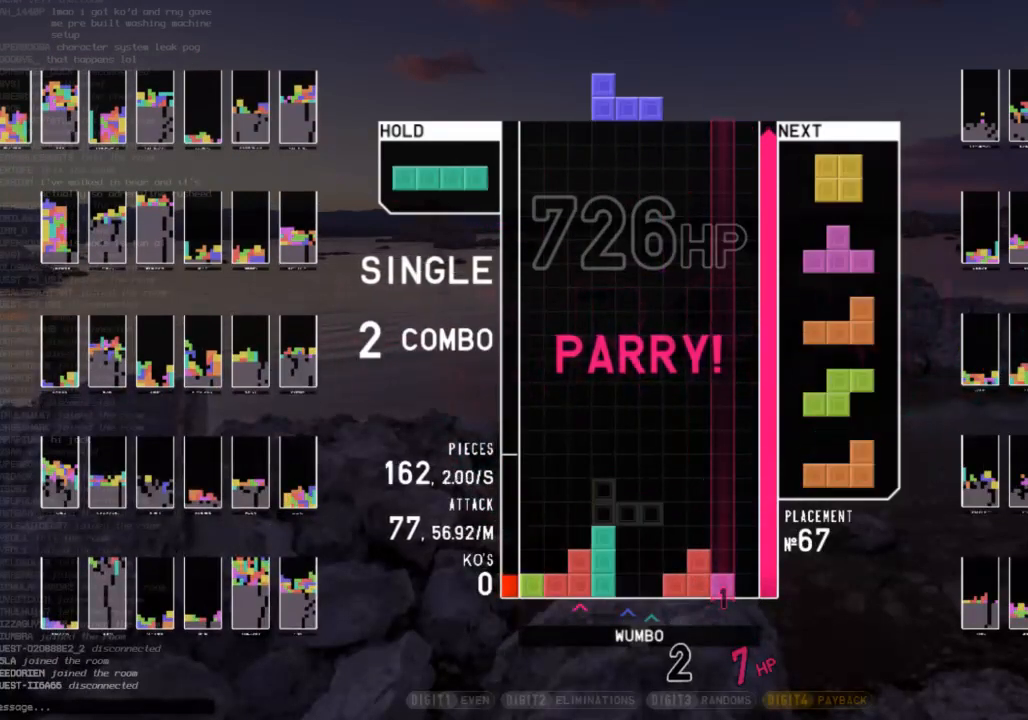
{"keys": ["c", "right", "x"], "events": [[67, "down", "up"], [233, "right", "down"], [367, "c", "down"], [467, "x", "down"]]}
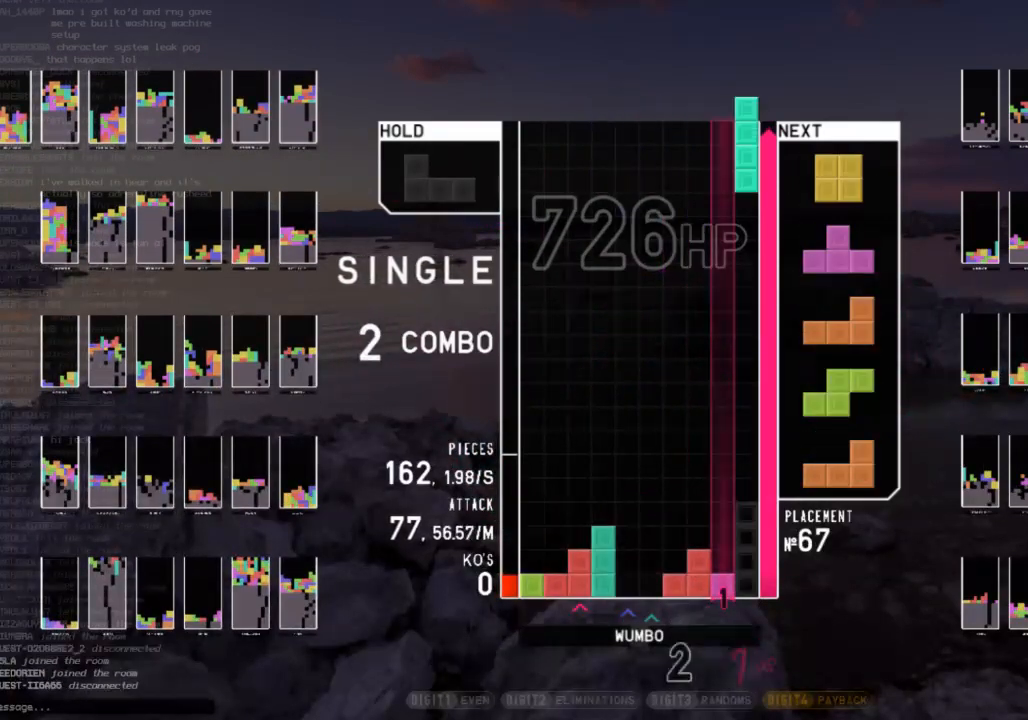
{"keys": [], "events": [[33, "c", "up"], [67, "right", "up"], [133, "x", "up"], [167, "down", "down"], [300, "down", "up"]]}
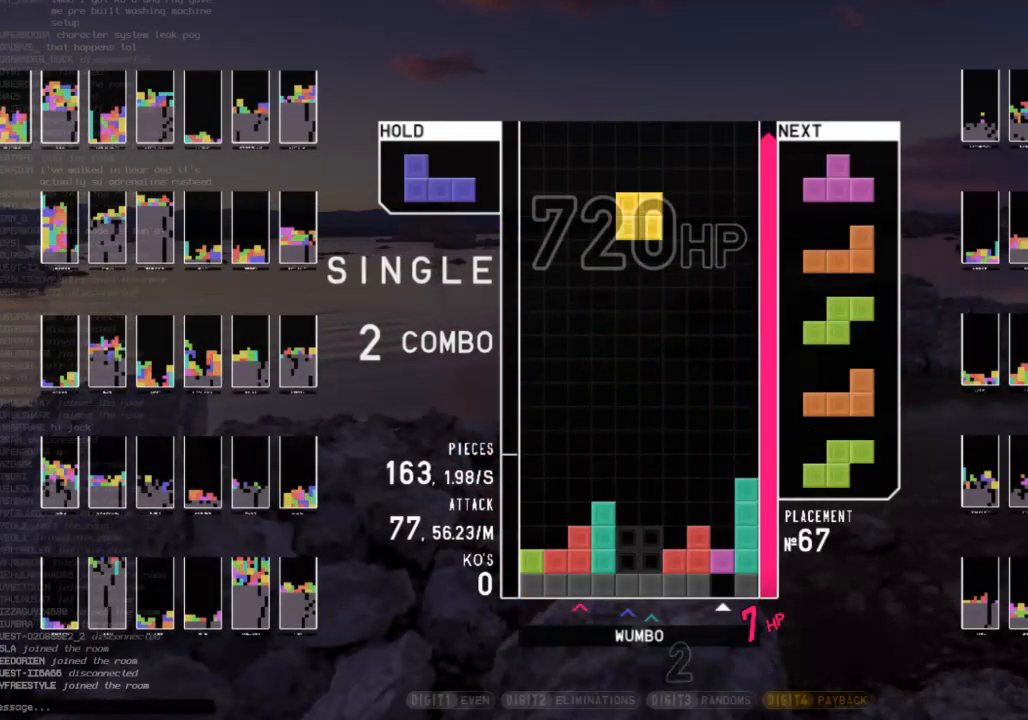
{"keys": [], "events": [[333, "down", "down"], [467, "down", "up"]]}
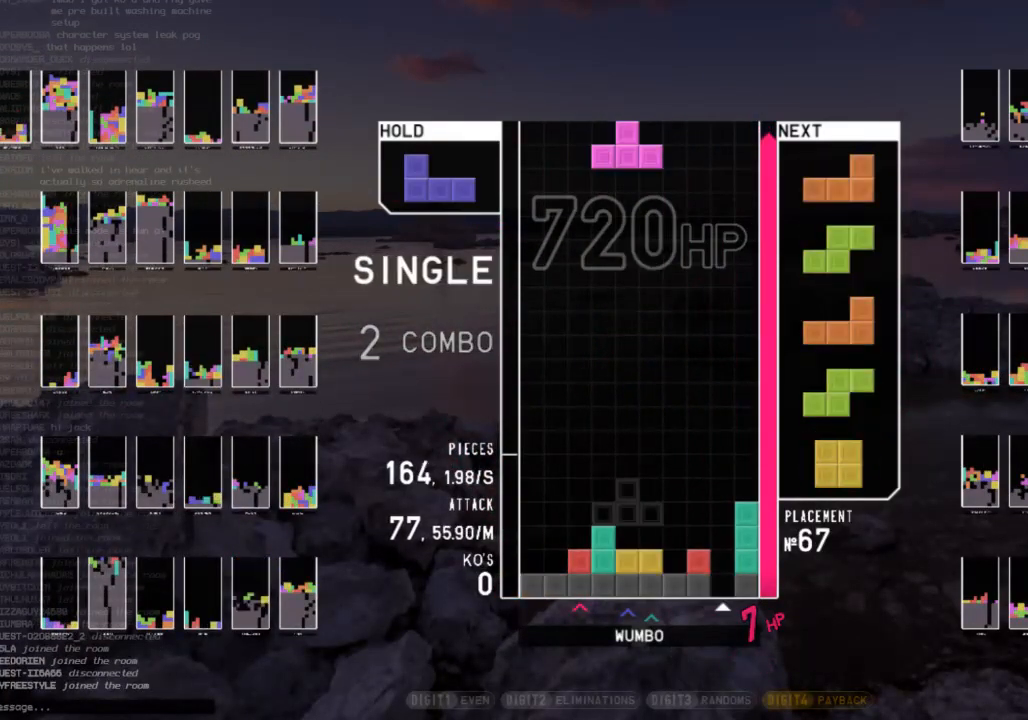
{"keys": ["left", "x"], "events": [[100, "right", "down"], [133, "shift", "down"], [200, "right", "up"], [233, "shift", "up"], [300, "right", "down"], [333, "down", "down"], [400, "left", "down"], [400, "right", "up"], [433, "down", "up"], [433, "x", "down"]]}
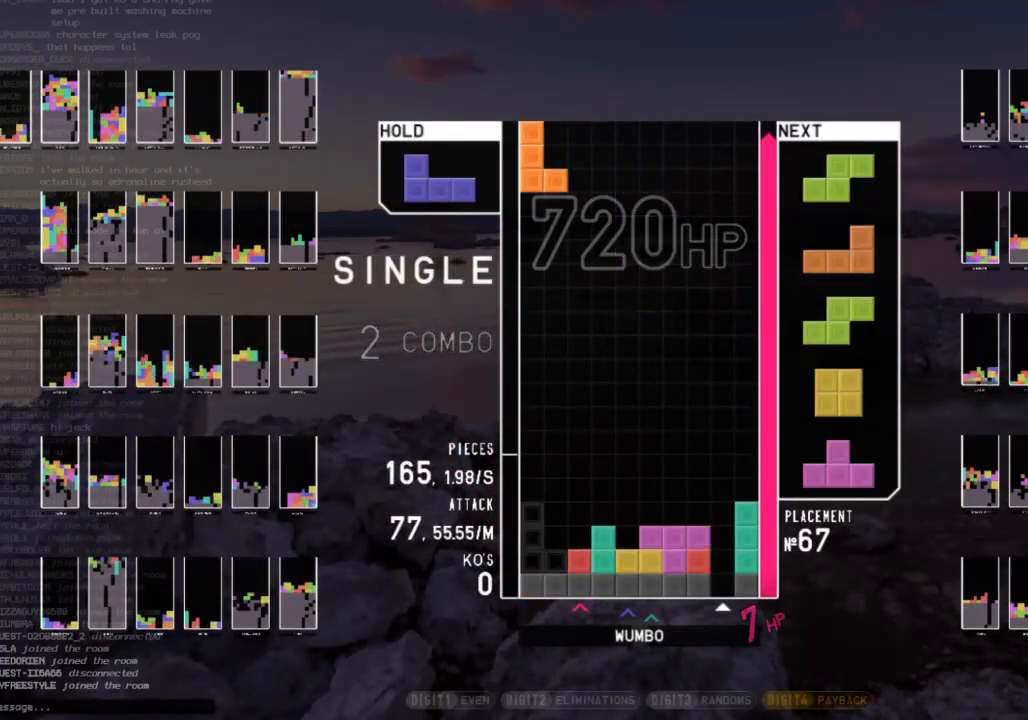
{"keys": ["c", "left"], "events": [[67, "left", "up"], [67, "x", "up"], [133, "down", "down"], [167, "left", "down"], [200, "c", "down"], [200, "down", "up"], [300, "left", "up"], [300, "right", "down"], [300, "z", "down"], [367, "c", "up"], [367, "down", "down"], [400, "right", "up"], [400, "z", "up"], [433, "c", "down"], [433, "down", "up"], [433, "left", "down"]]}
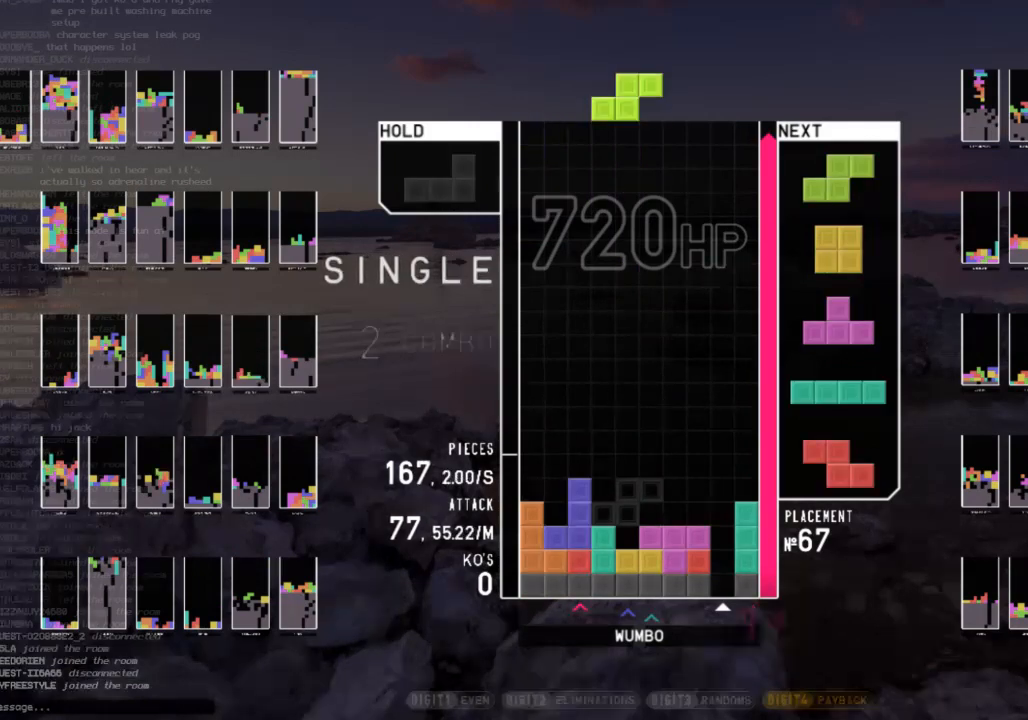
{"keys": ["down", "z"], "events": [[33, "z", "down"], [100, "c", "up"], [100, "left", "up"], [133, "down", "down"], [167, "z", "up"], [233, "down", "up"], [400, "z", "down"], [500, "down", "down"]]}
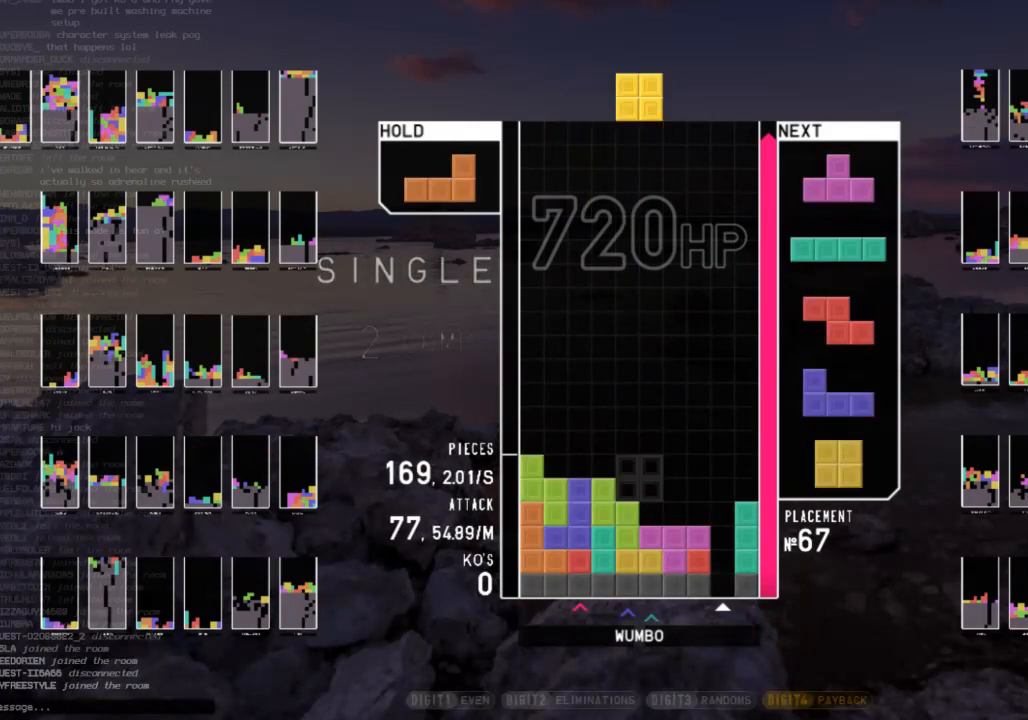
{"keys": ["down"], "events": [[67, "z", "up"], [100, "down", "up"], [133, "c", "down"], [200, "right", "down"], [300, "c", "up"], [300, "right", "up"], [400, "right", "down"], [433, "down", "down"], [433, "right", "up"]]}
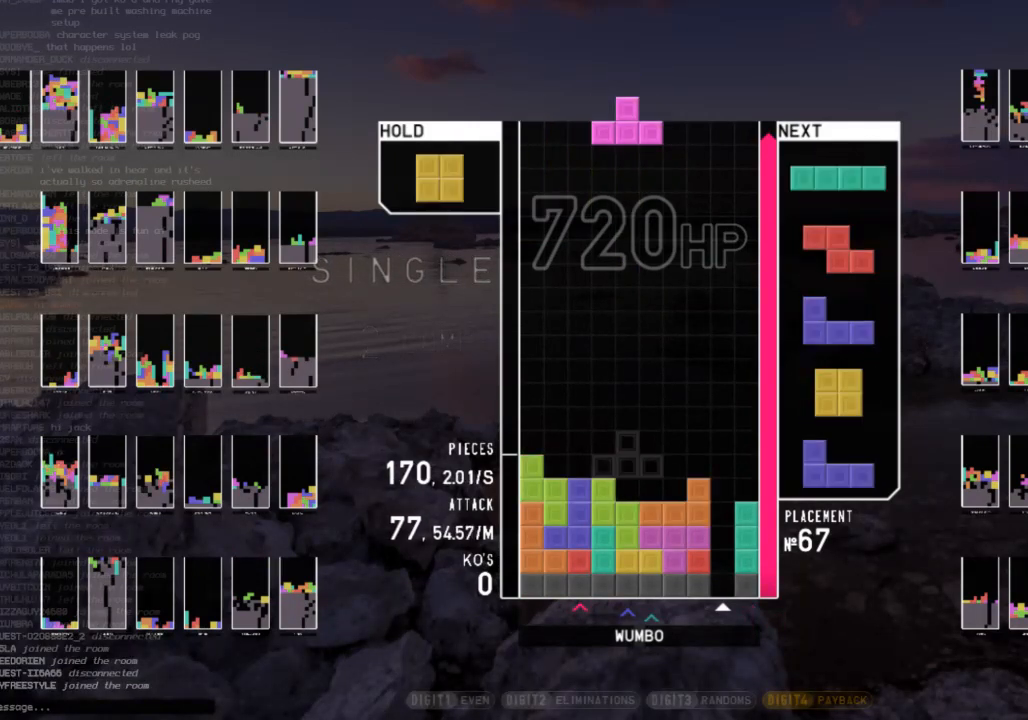
{"keys": ["c"], "events": [[33, "down", "up"], [133, "right", "down"], [167, "right", "up"], [300, "down", "down"], [400, "down", "up"], [500, "c", "down"]]}
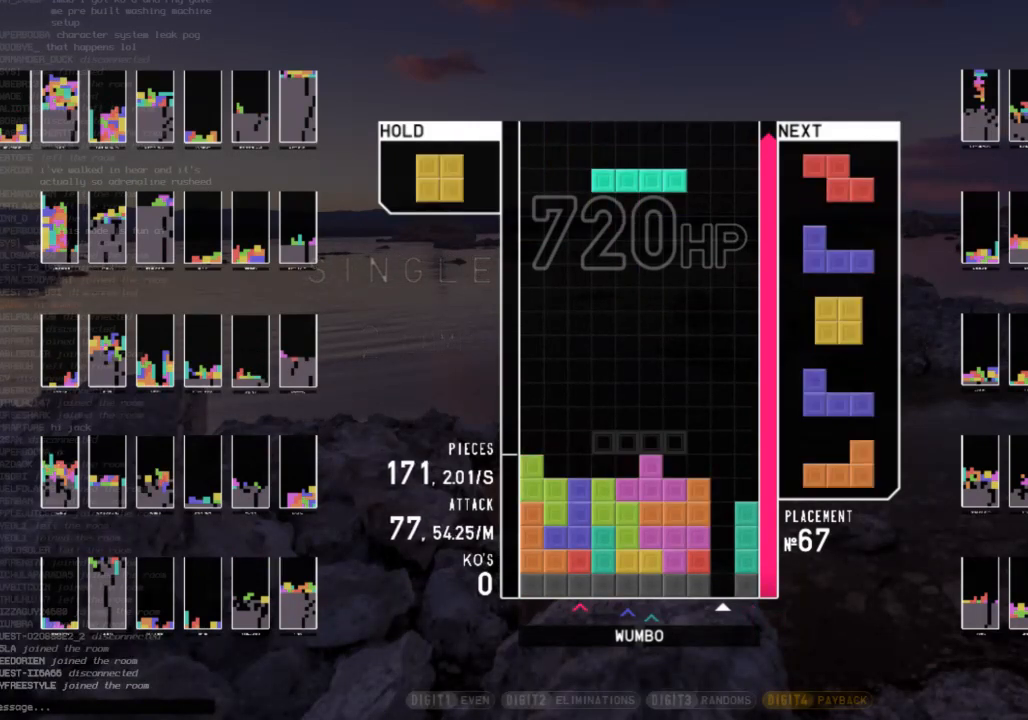
{"keys": ["down", "left"], "events": [[100, "left", "down"], [167, "c", "up"], [167, "left", "up"], [267, "down", "down"], [333, "left", "down"], [367, "down", "up"], [500, "down", "down"]]}
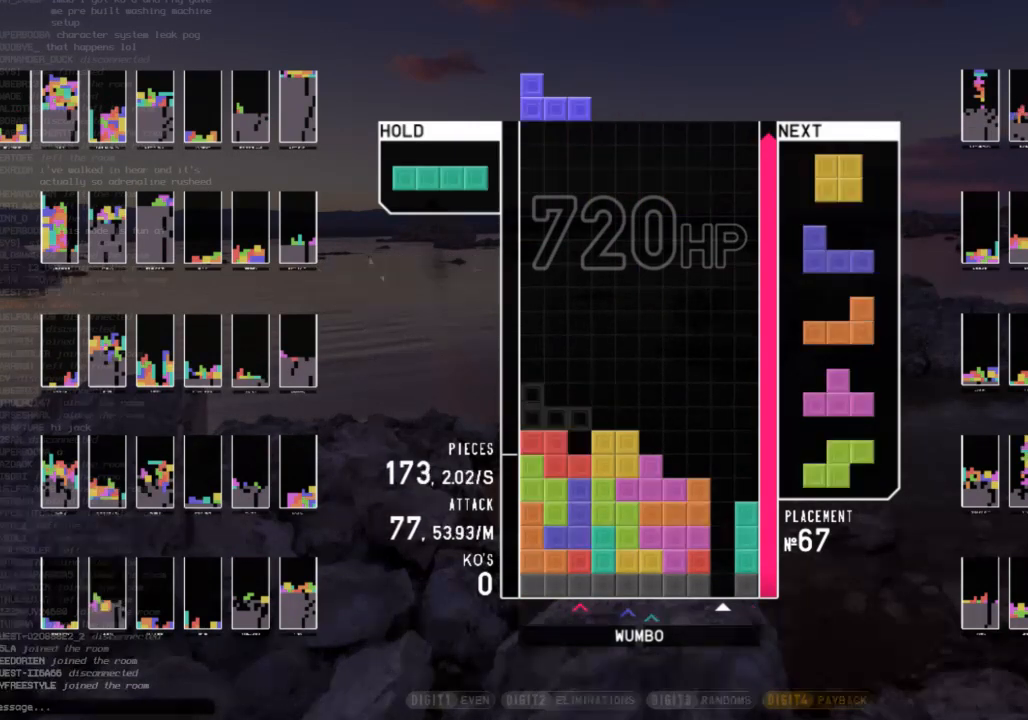
{"keys": [], "events": [[100, "down", "up"], [133, "shift", "down"], [200, "left", "up"], [233, "down", "down"], [233, "shift", "up"], [333, "down", "up"], [400, "right", "down"], [433, "right", "up"]]}
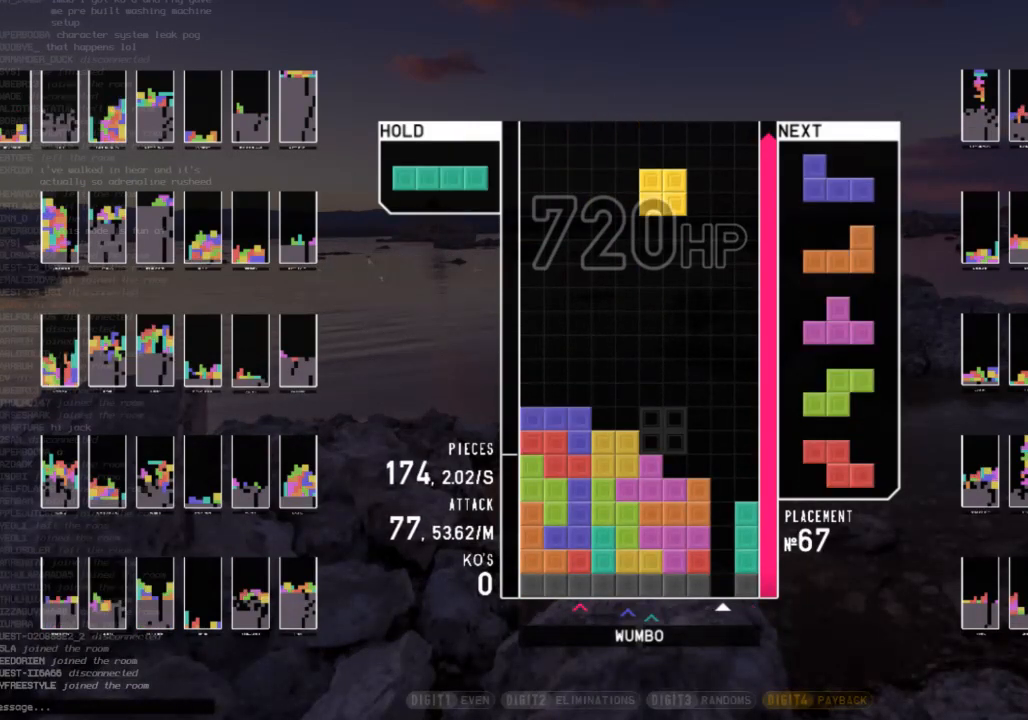
{"keys": ["shift"], "events": [[67, "right", "down"], [133, "right", "up"], [267, "down", "down"], [367, "down", "up"], [400, "shift", "down"]]}
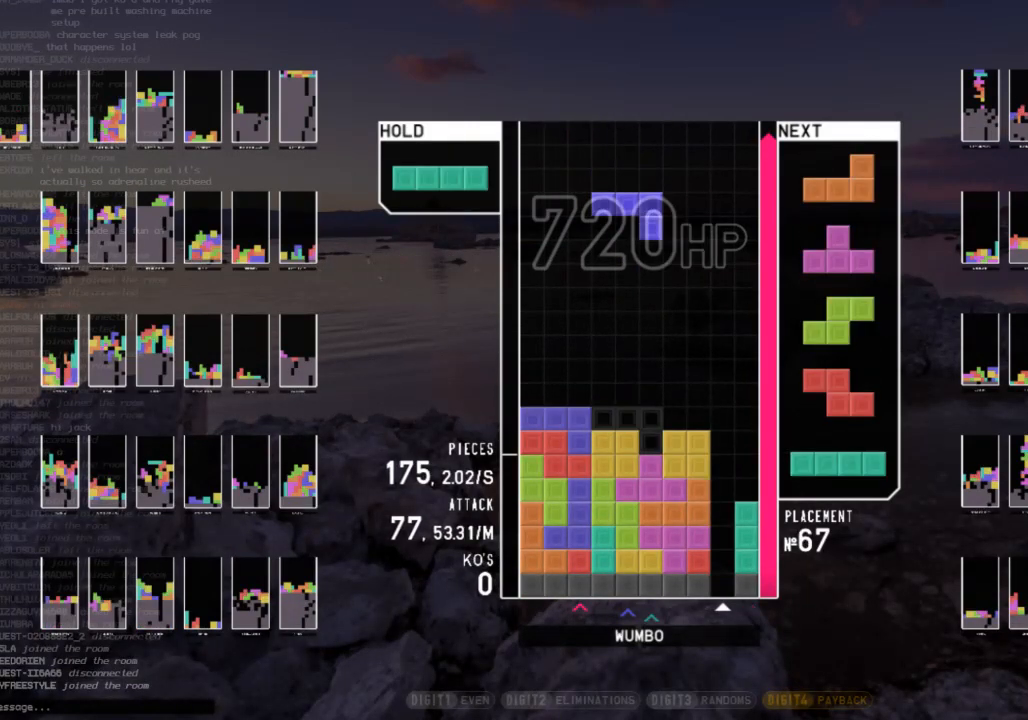
{"keys": ["right"], "events": [[33, "shift", "up"], [133, "down", "down"], [233, "down", "up"], [333, "right", "down"], [333, "x", "down"], [400, "right", "up"], [400, "x", "up"], [500, "right", "down"]]}
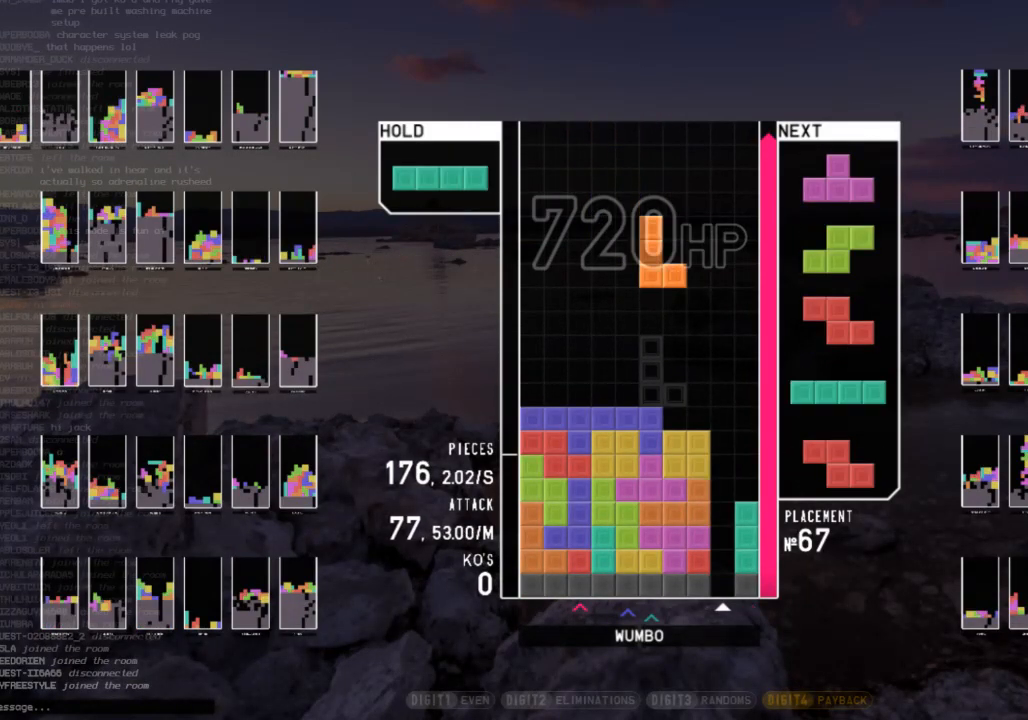
{"keys": [], "events": [[100, "right", "up"], [133, "down", "down"], [233, "down", "up"]]}
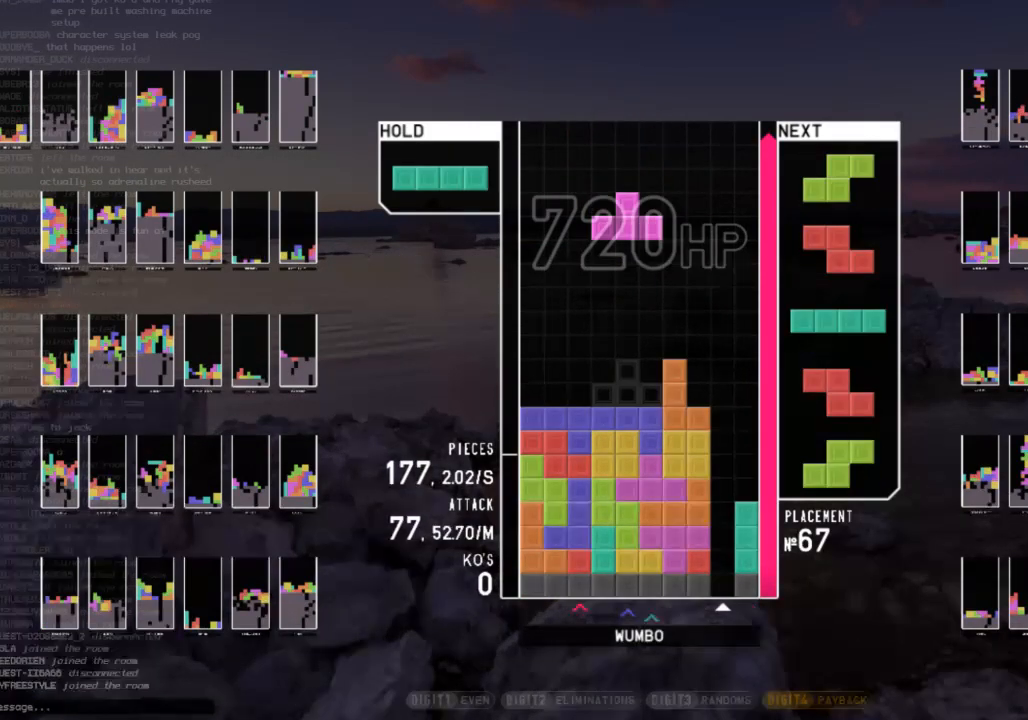
{"keys": ["left"], "events": [[133, "left", "down"], [167, "left", "up"], [300, "down", "down"], [367, "left", "down"], [400, "down", "up"]]}
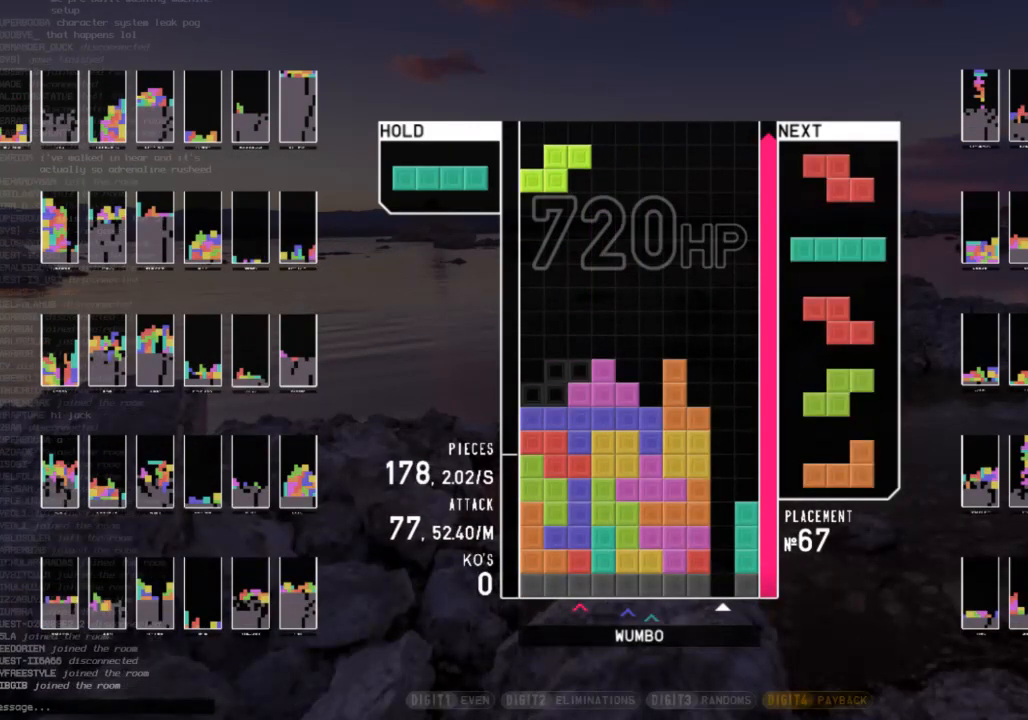
{"keys": [], "events": [[33, "left", "up"], [133, "down", "down"], [233, "down", "up"], [233, "left", "down"], [333, "z", "down"], [400, "left", "up"], [467, "z", "up"]]}
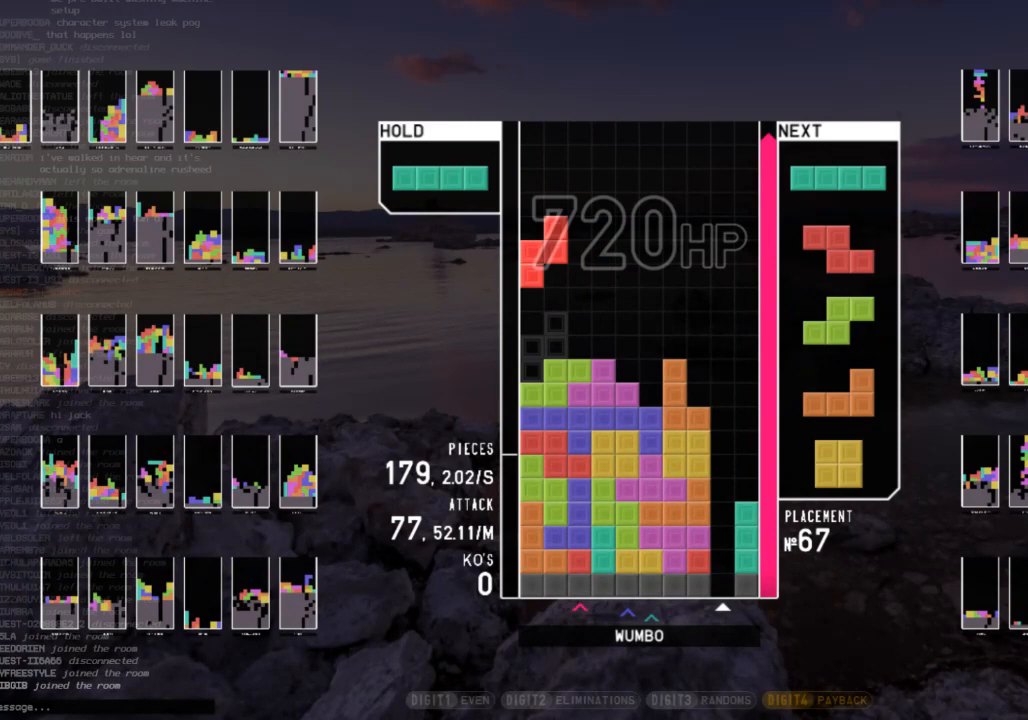
{"keys": ["down", "left"], "events": [[67, "down", "down"], [100, "right", "down"], [133, "down", "up"], [200, "x", "down"], [333, "right", "up"], [333, "x", "up"], [400, "down", "down"], [467, "left", "down"]]}
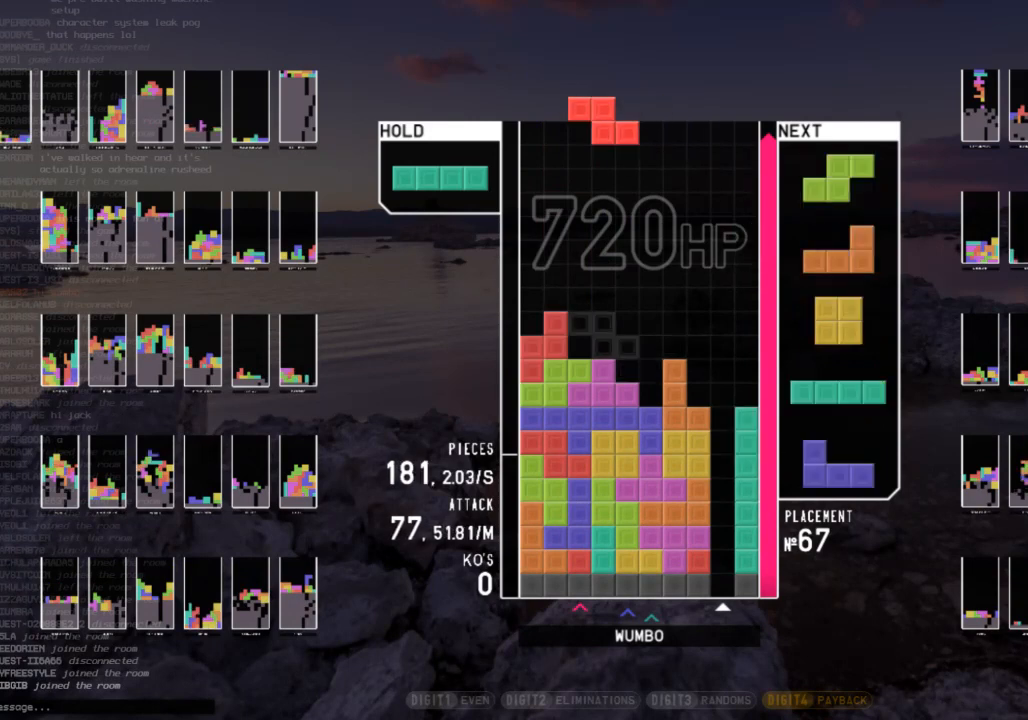
{"keys": [], "events": [[33, "down", "up"], [133, "z", "down"], [167, "left", "up"], [200, "down", "down"], [200, "z", "up"], [300, "down", "up"], [300, "x", "down"], [400, "down", "down"], [433, "x", "up"], [500, "down", "up"]]}